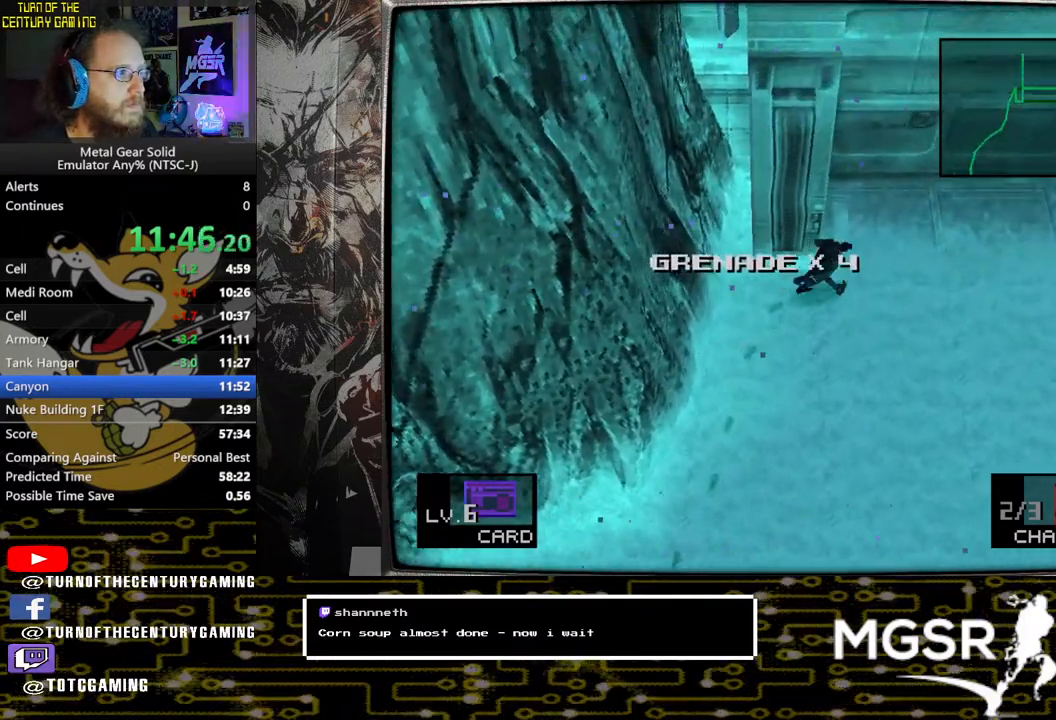
Gameplay with a controller (PlayStation layout); each line is a JSON object with the inputs held at the frame after it. "events" lists button and stick changes between this image and that frame as [ms after this image, input, new state], when the widget could be followed in between.
{"buttons": ["CROSS"], "left_stick": "up", "right_stick": "center", "events": [[50, "left_stick", "up"], [500, "CROSS", "down"]]}
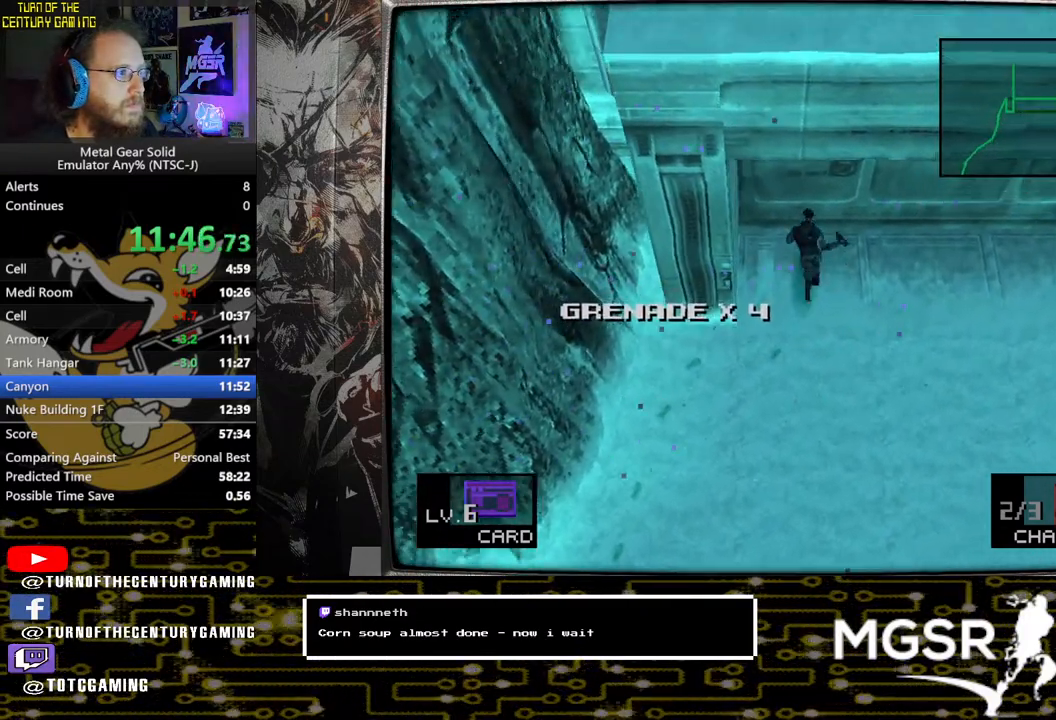
{"buttons": [], "left_stick": "up", "right_stick": "center", "events": [[167, "CROSS", "up"]]}
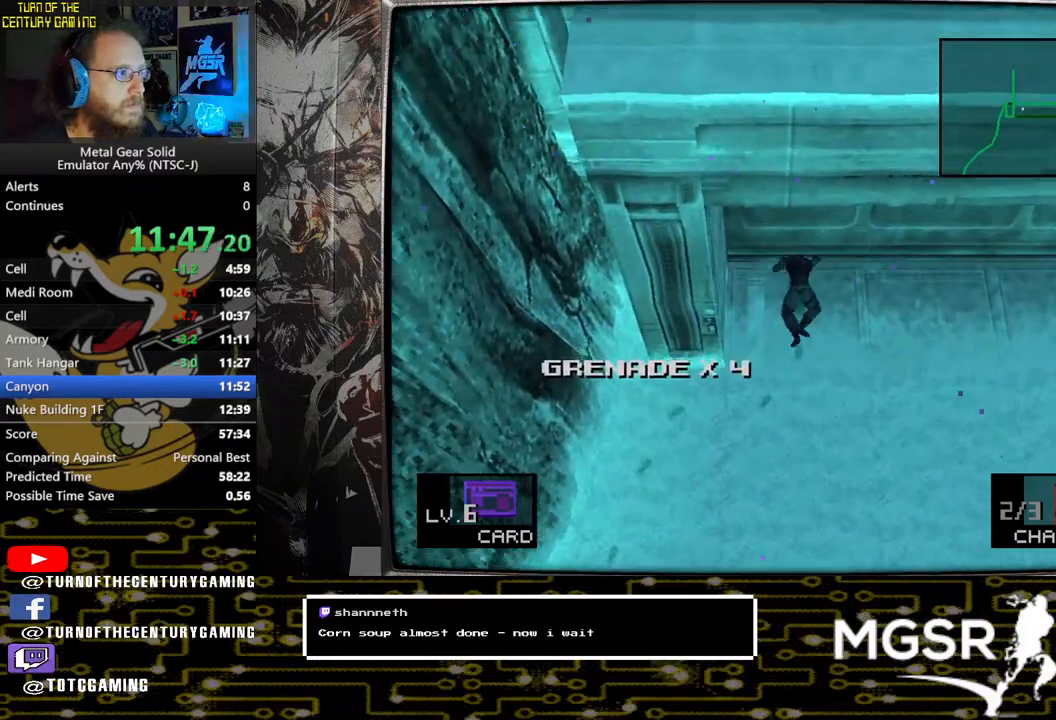
{"buttons": [], "left_stick": "up", "right_stick": "center", "events": []}
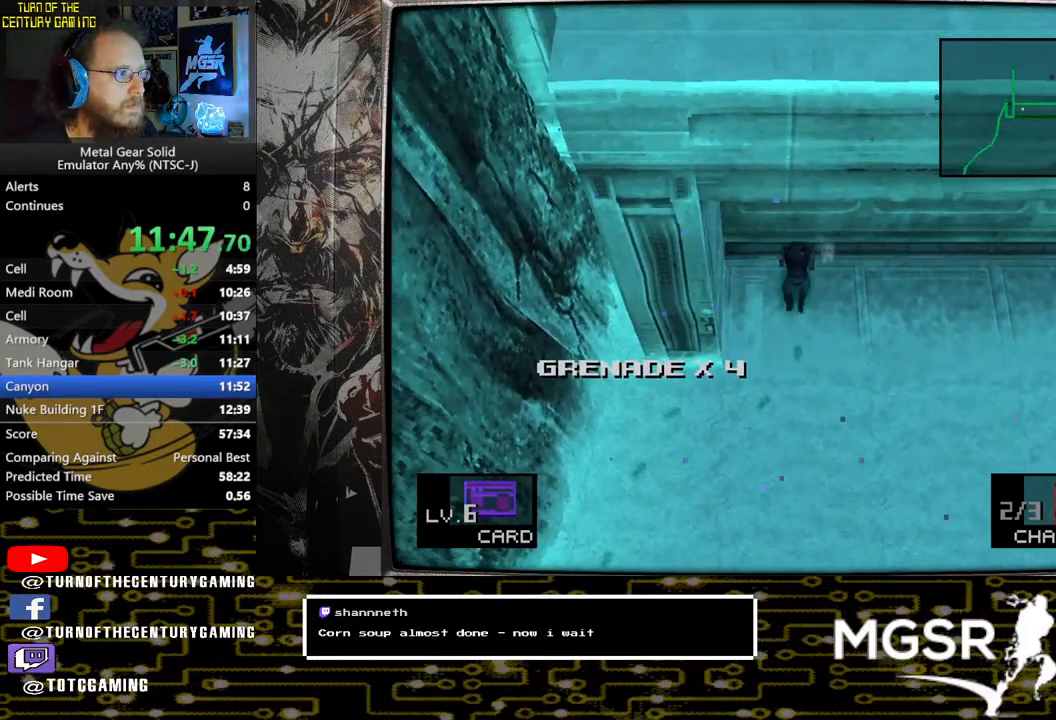
{"buttons": [], "left_stick": "up", "right_stick": "center", "events": []}
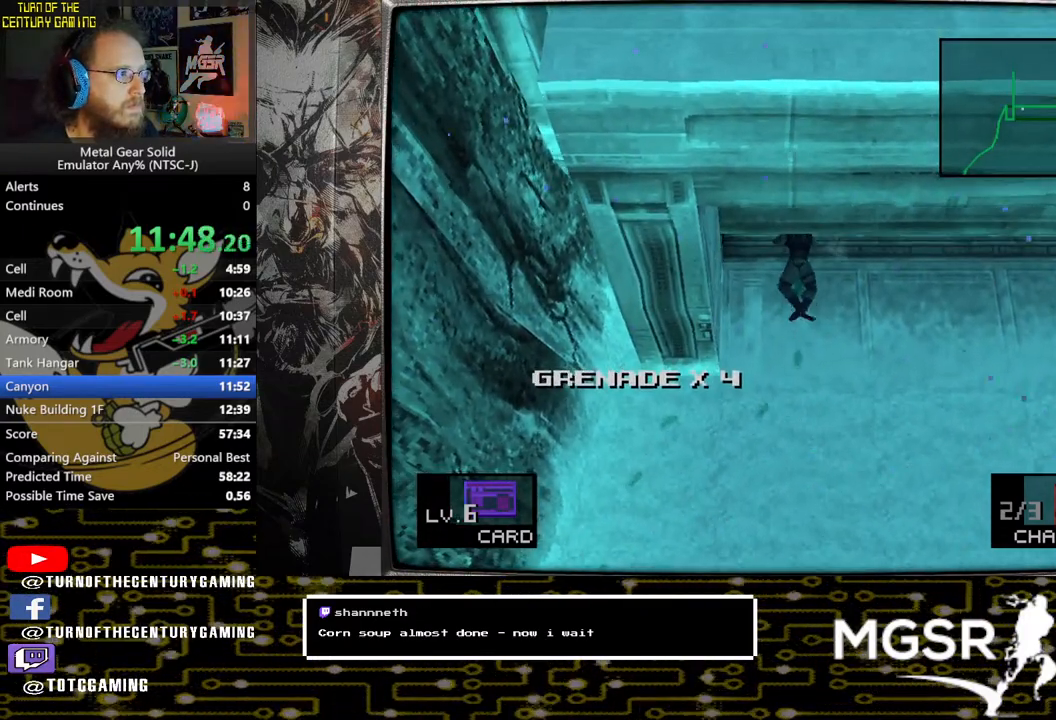
{"buttons": [], "left_stick": "up", "right_stick": "center", "events": []}
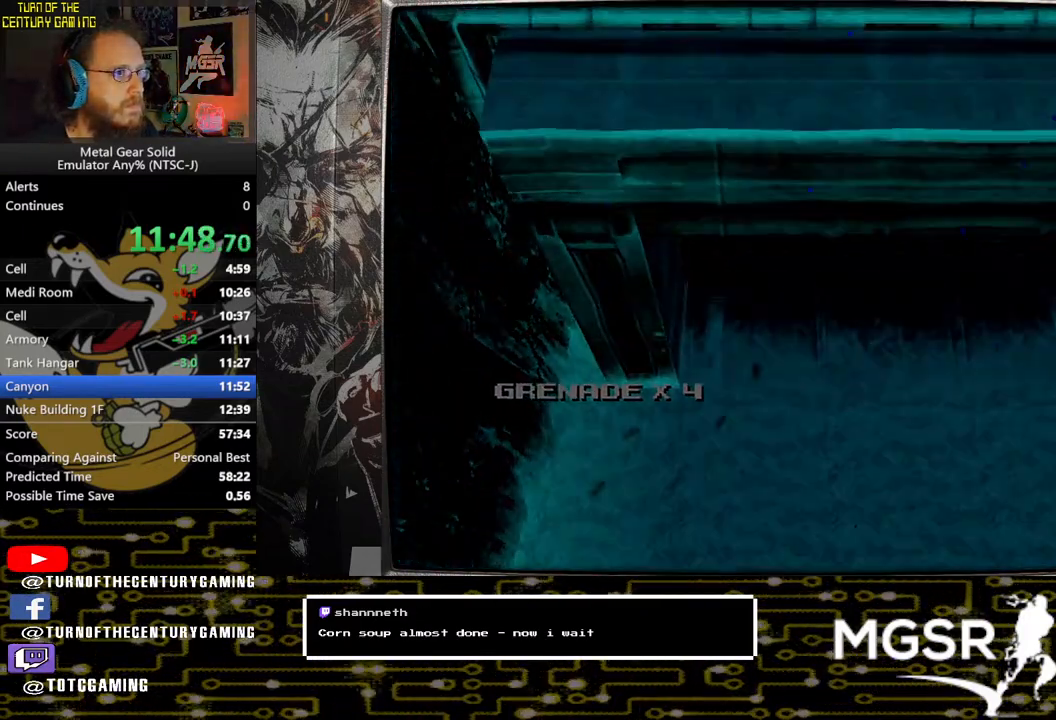
{"buttons": [], "left_stick": "center", "right_stick": "center", "events": [[467, "left_stick", "center"]]}
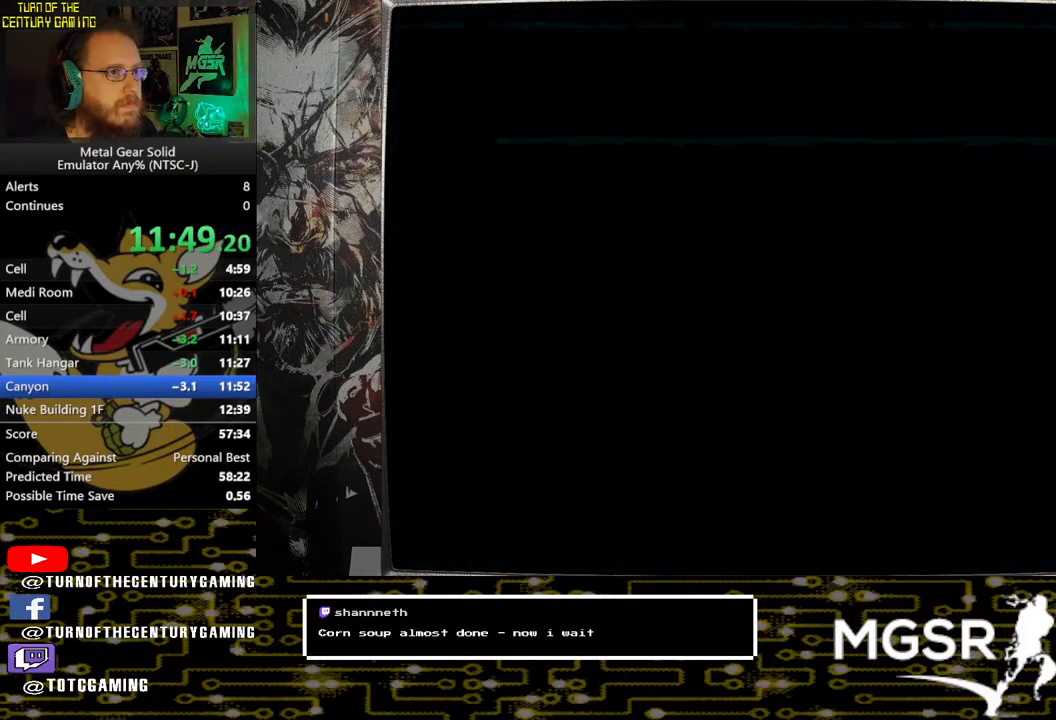
{"buttons": [], "left_stick": "center", "right_stick": "center", "events": []}
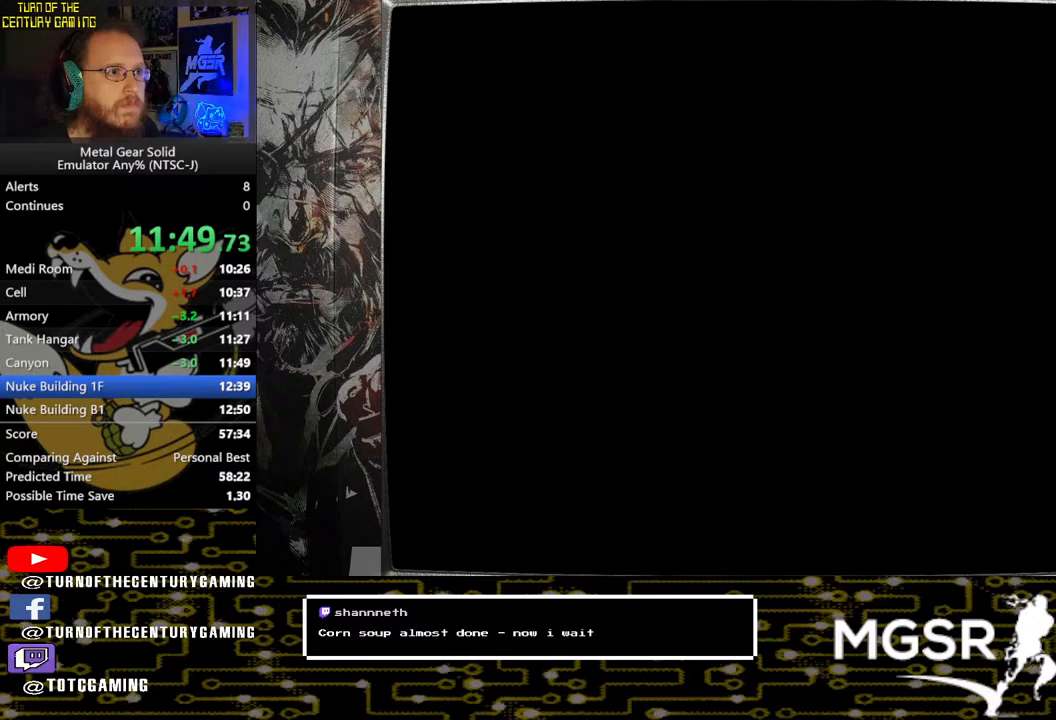
{"buttons": [], "left_stick": "up", "right_stick": "center", "events": [[500, "left_stick", "up"]]}
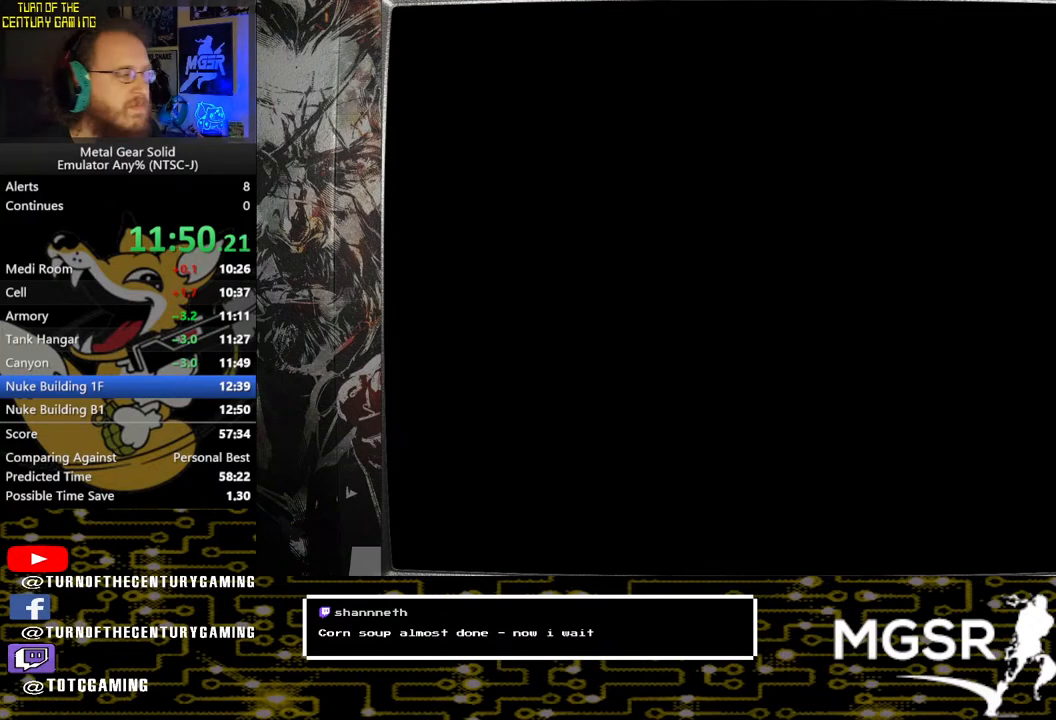
{"buttons": [], "left_stick": "up", "right_stick": "center", "events": []}
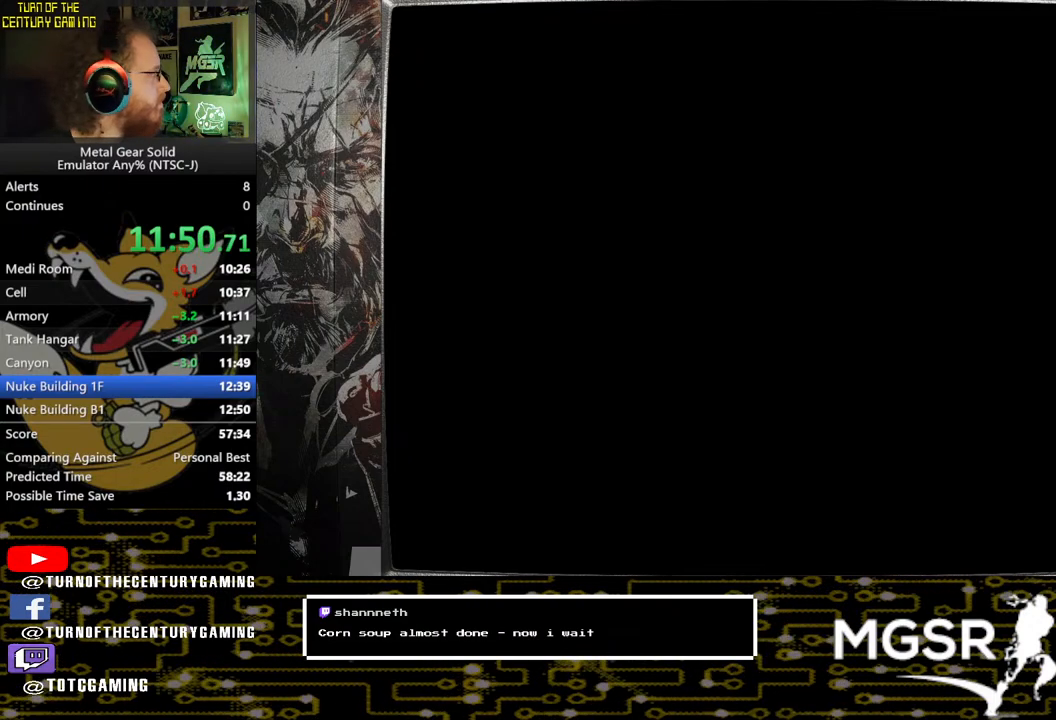
{"buttons": [], "left_stick": "up", "right_stick": "center", "events": []}
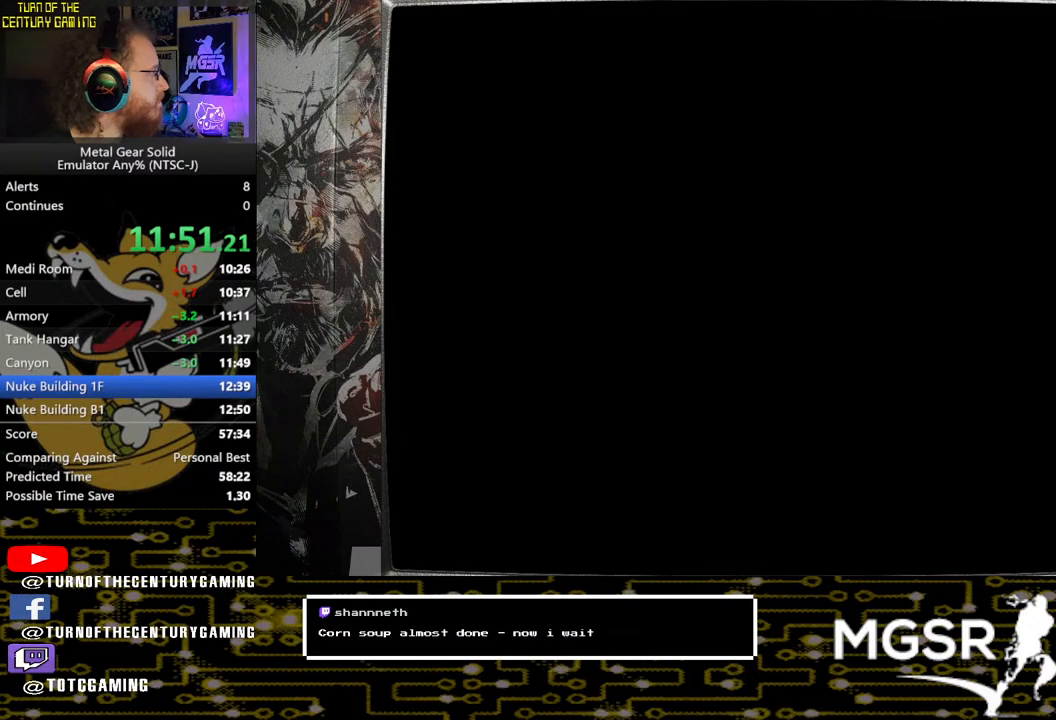
{"buttons": [], "left_stick": "up", "right_stick": "center", "events": []}
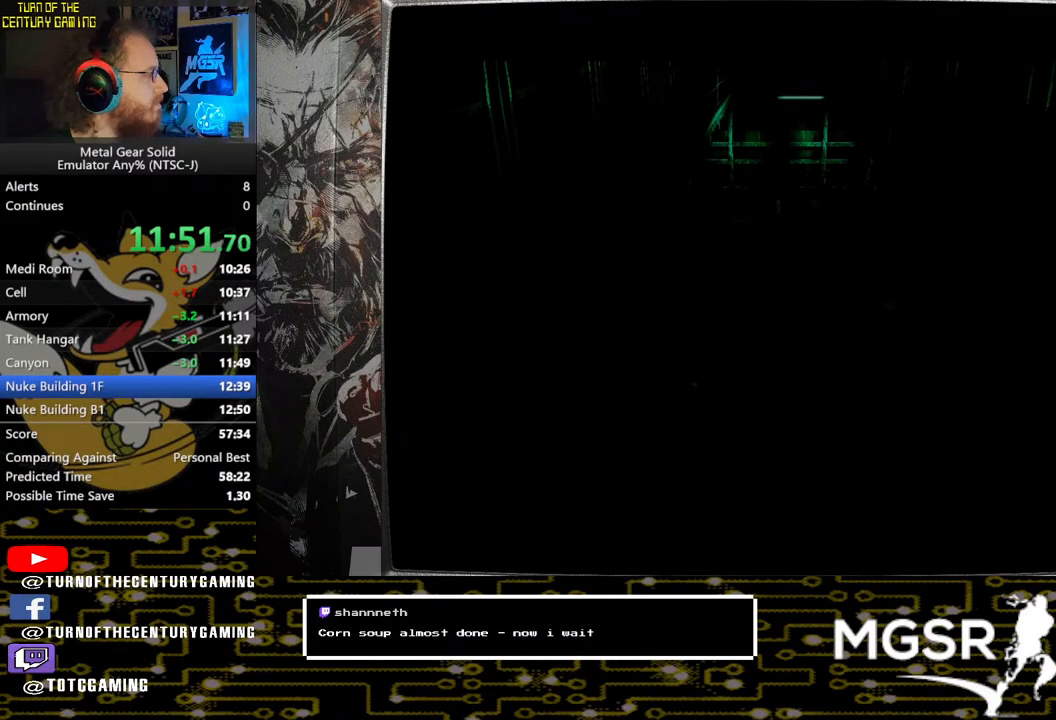
{"buttons": [], "left_stick": "up", "right_stick": "center", "events": []}
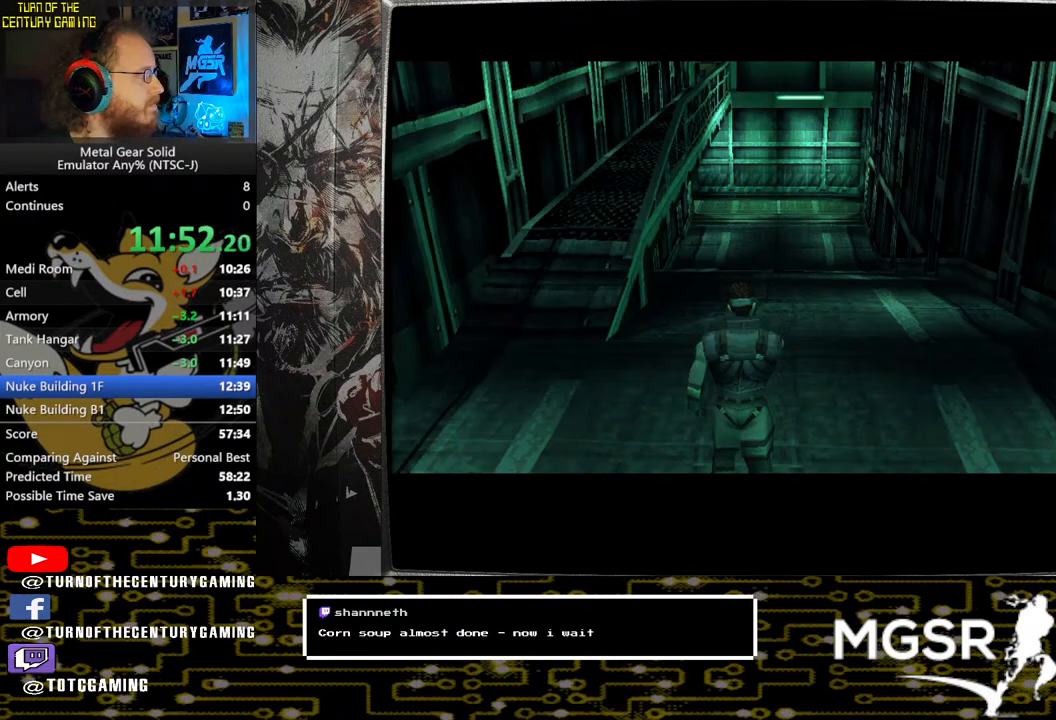
{"buttons": [], "left_stick": "up", "right_stick": "center", "events": []}
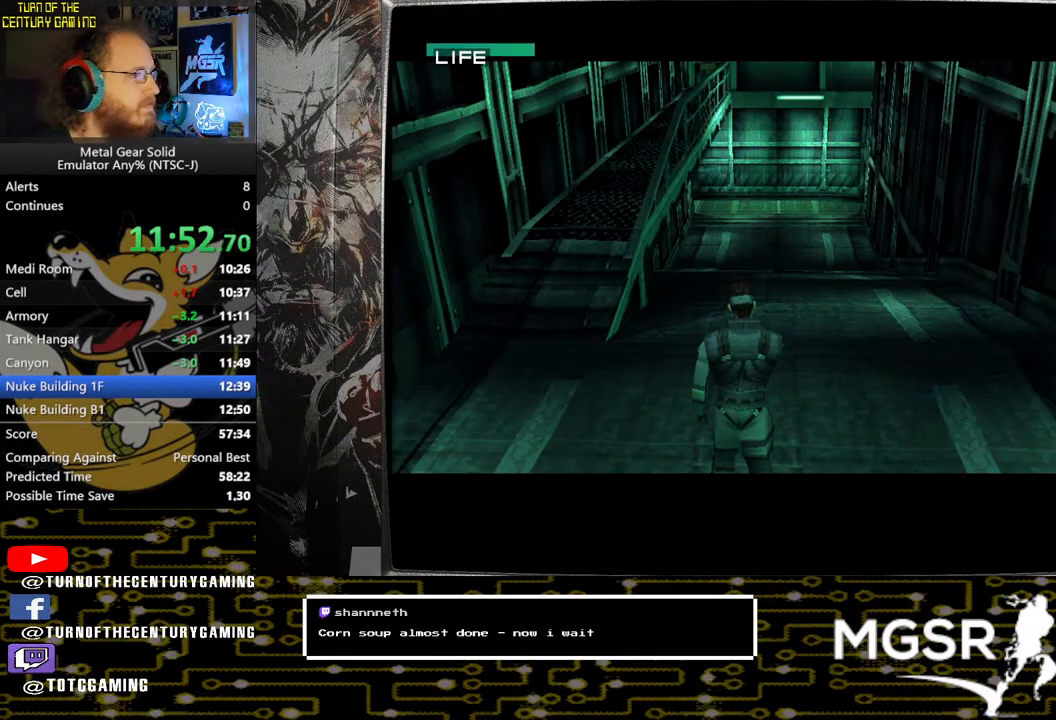
{"buttons": [], "left_stick": "up", "right_stick": "center", "events": []}
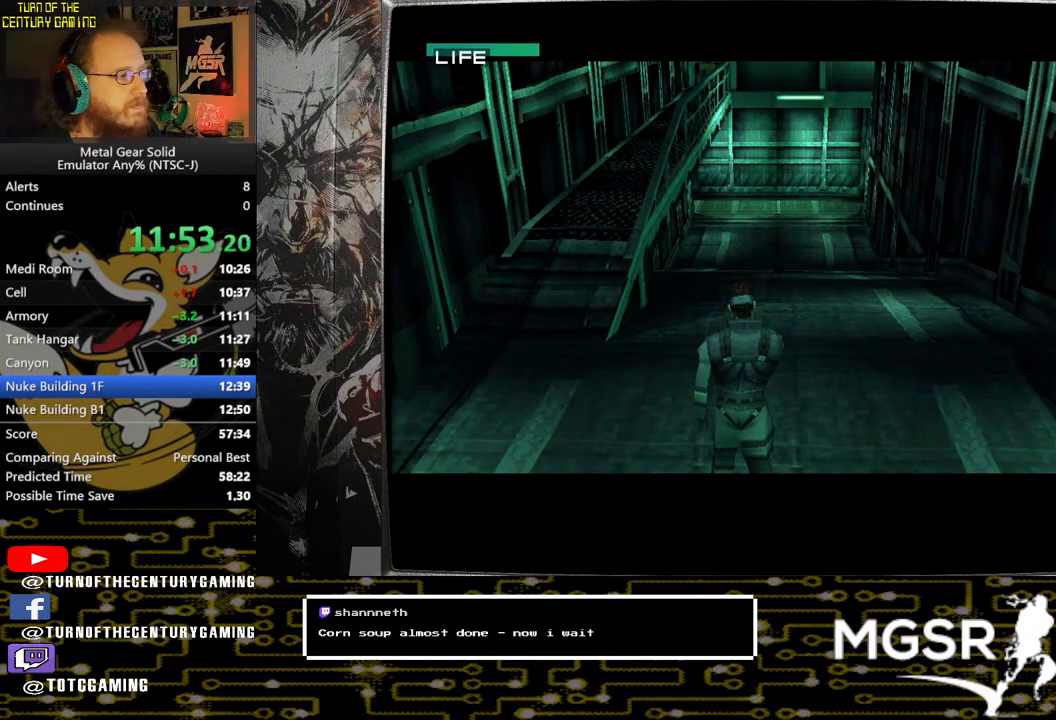
{"buttons": [], "left_stick": "up", "right_stick": "center", "events": []}
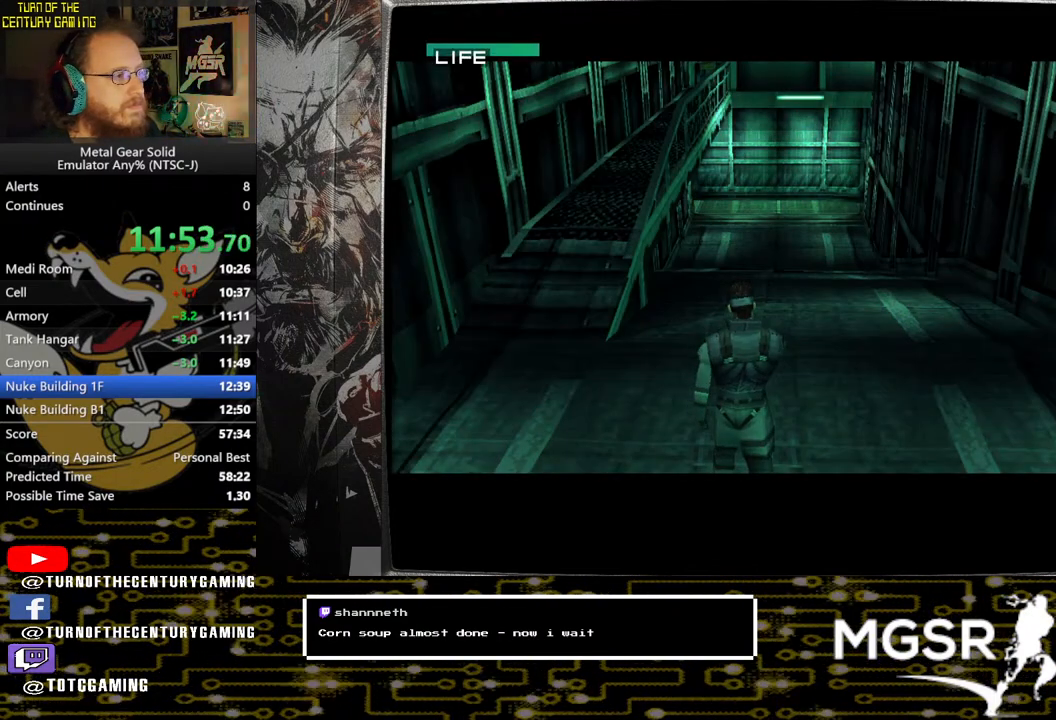
{"buttons": [], "left_stick": "up", "right_stick": "center", "events": []}
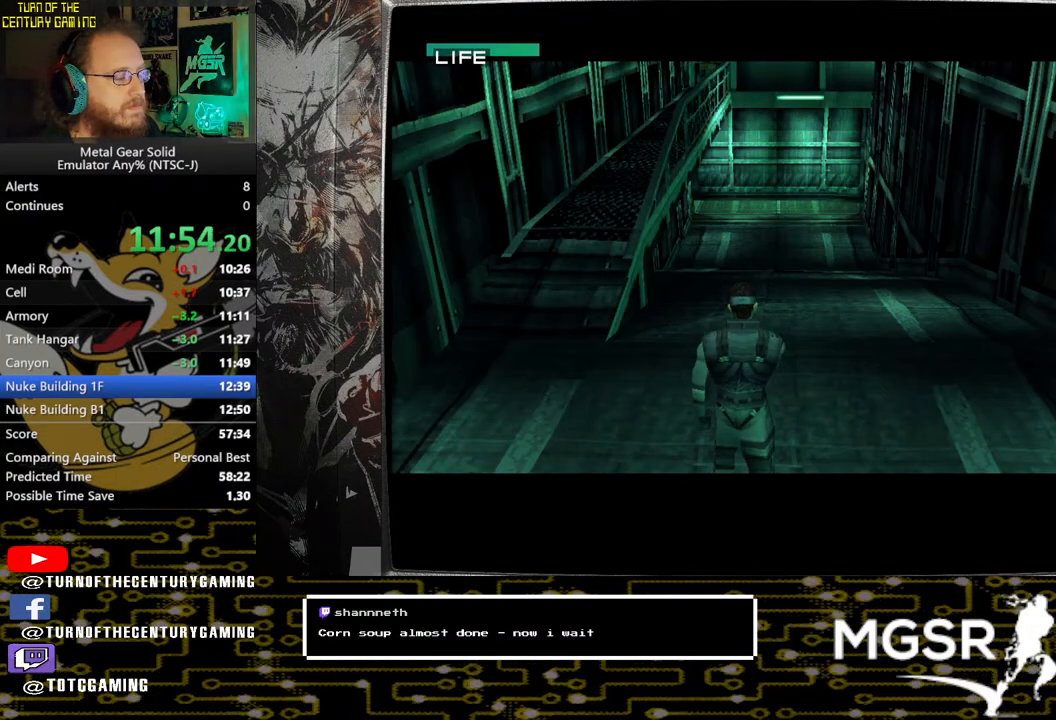
{"buttons": [], "left_stick": "up", "right_stick": "center", "events": []}
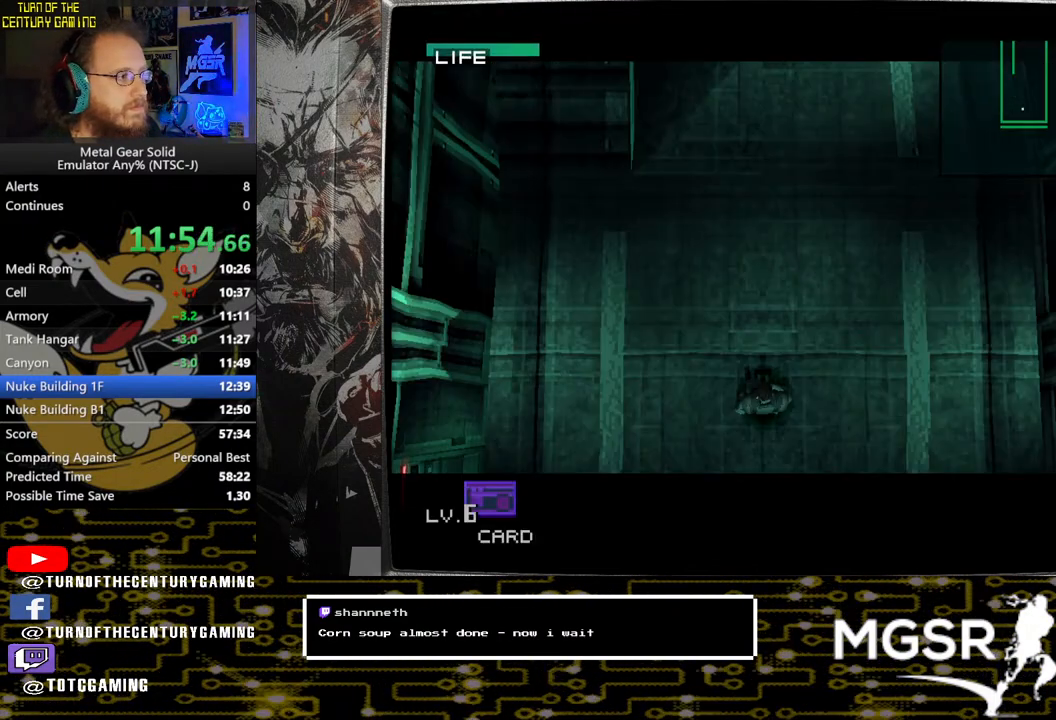
{"buttons": [], "left_stick": "up", "right_stick": "center", "events": []}
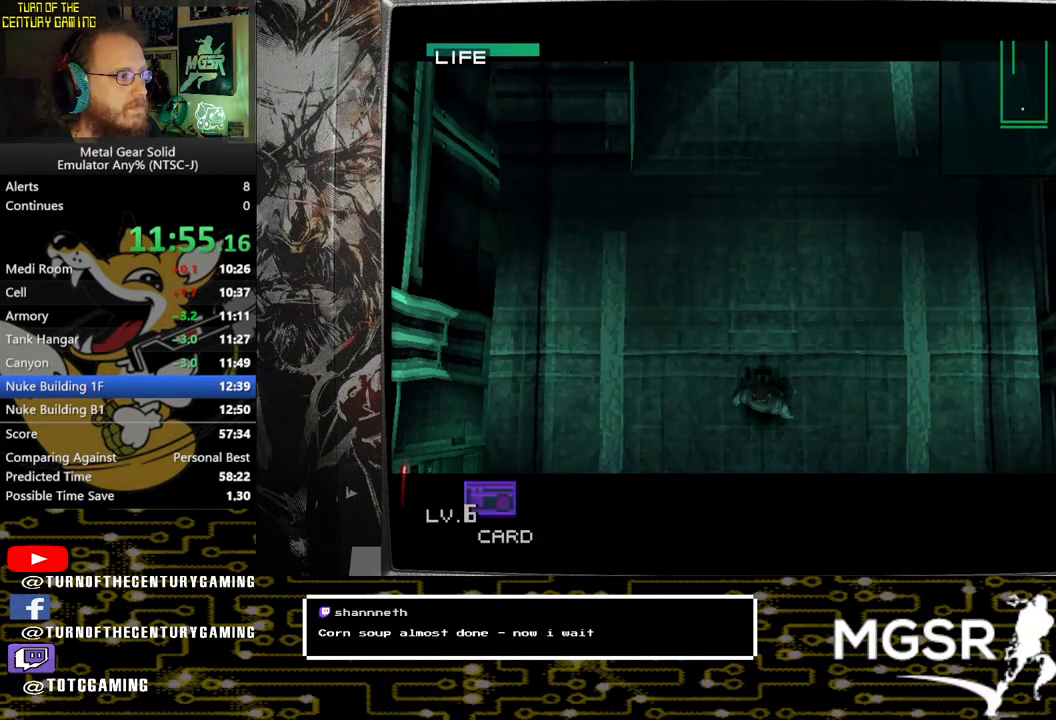
{"buttons": [], "left_stick": "up", "right_stick": "center", "events": []}
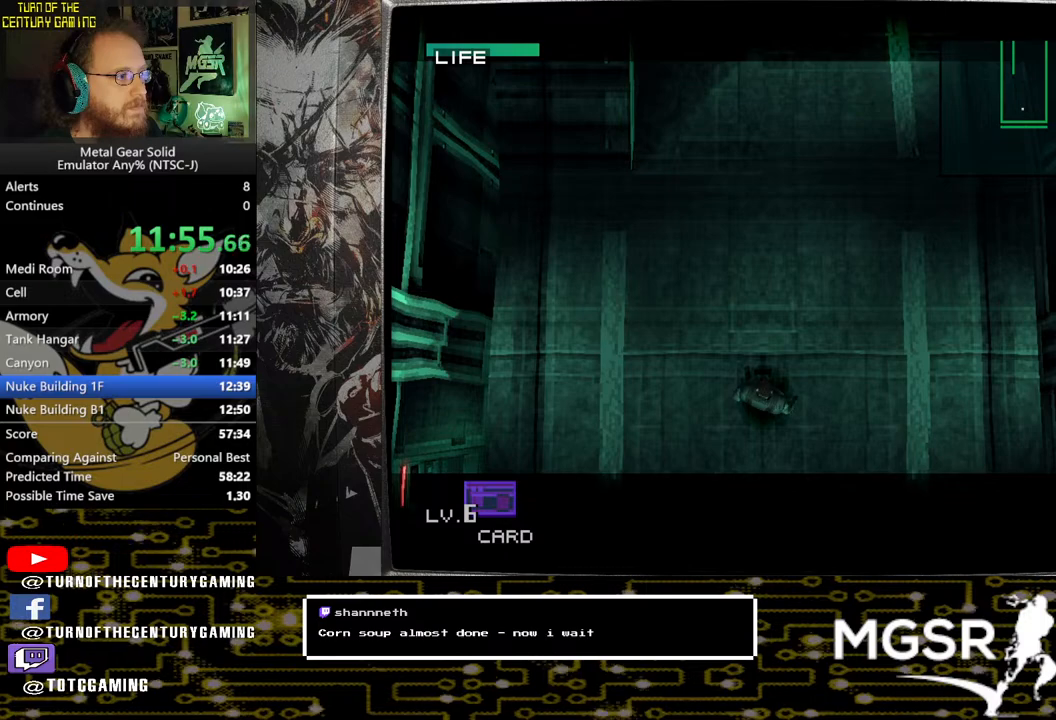
{"buttons": [], "left_stick": "up", "right_stick": "center", "events": []}
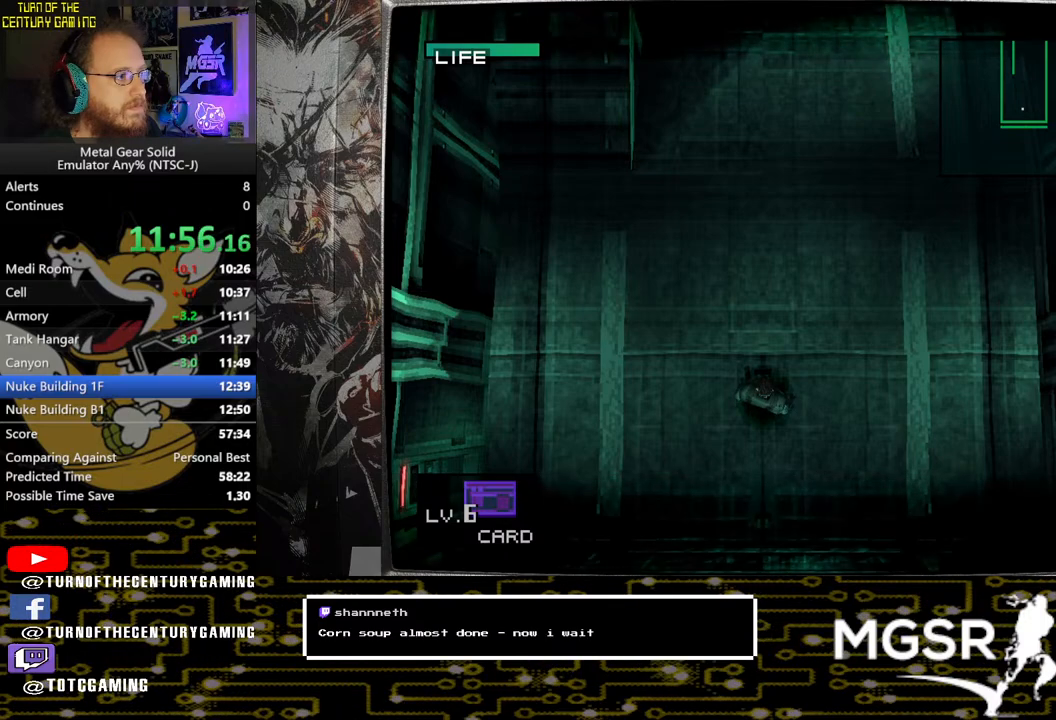
{"buttons": [], "left_stick": "up", "right_stick": "center", "events": [[150, "R1", "down"], [300, "R1", "up"]]}
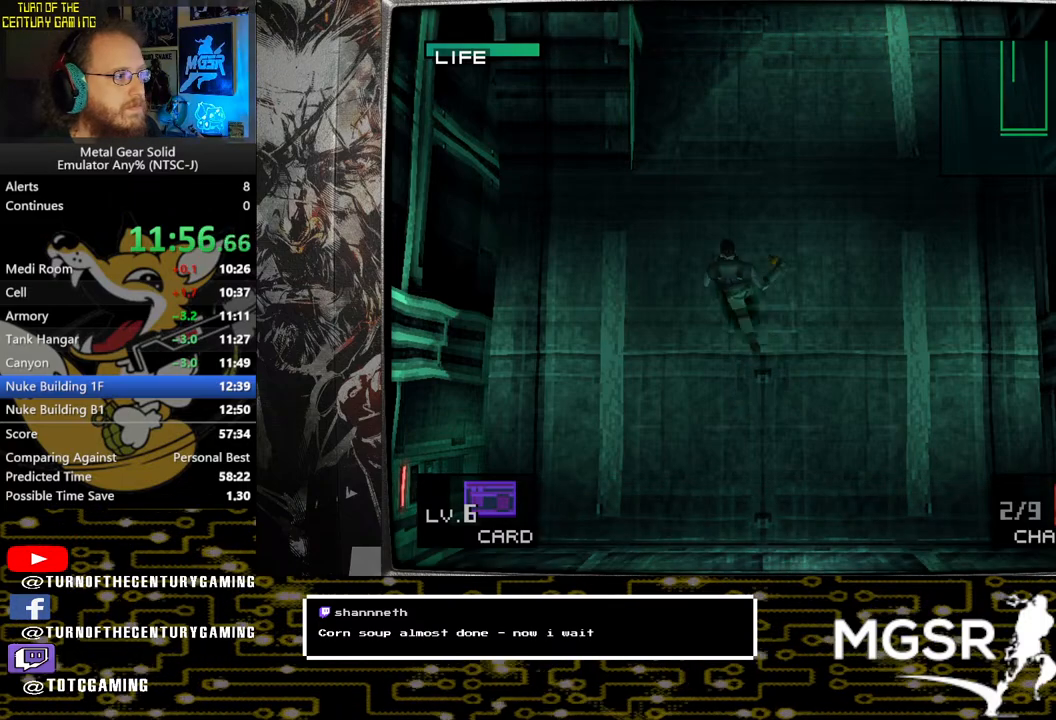
{"buttons": [], "left_stick": "up", "right_stick": "center", "events": []}
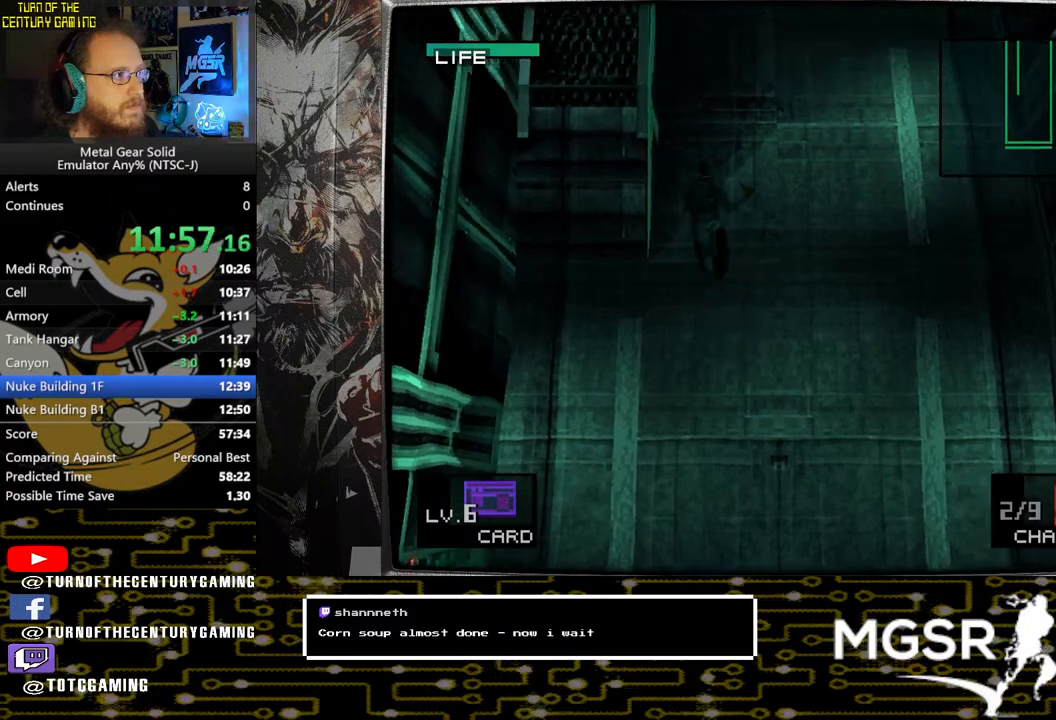
{"buttons": [], "left_stick": "up", "right_stick": "center", "events": []}
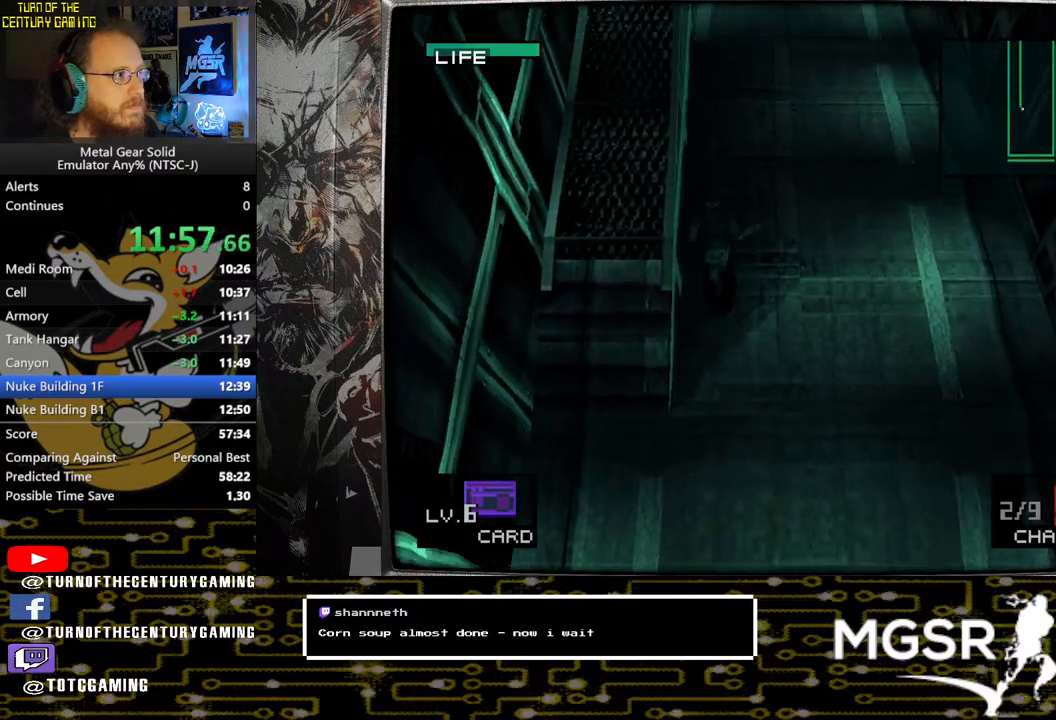
{"buttons": [], "left_stick": "up", "right_stick": "center", "events": []}
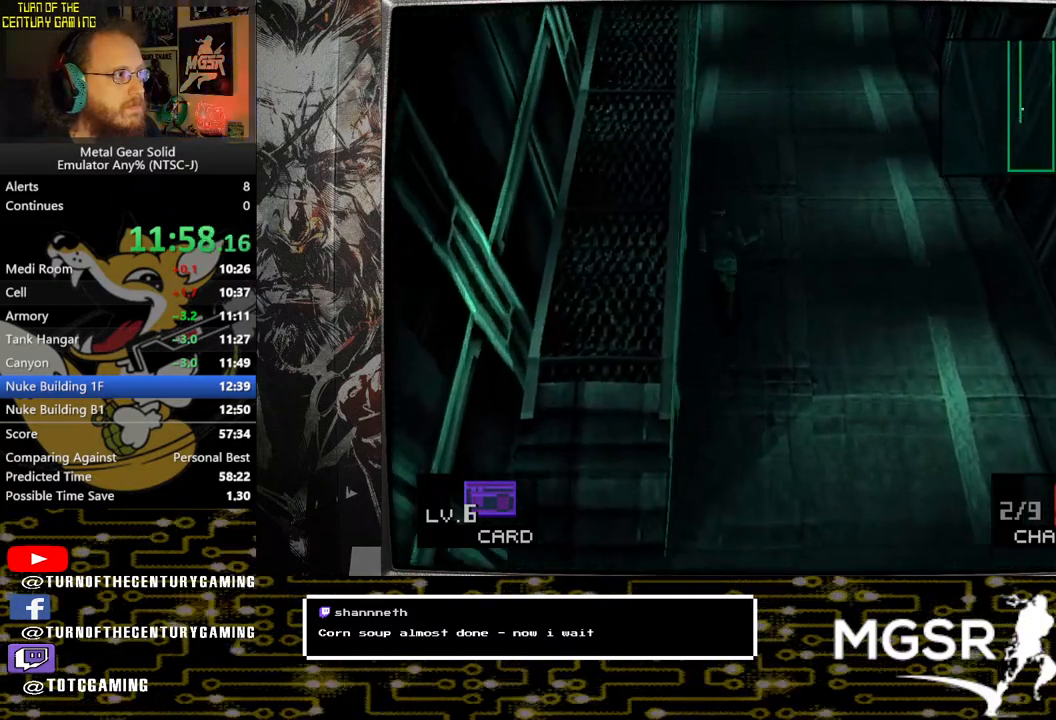
{"buttons": [], "left_stick": "up", "right_stick": "center", "events": []}
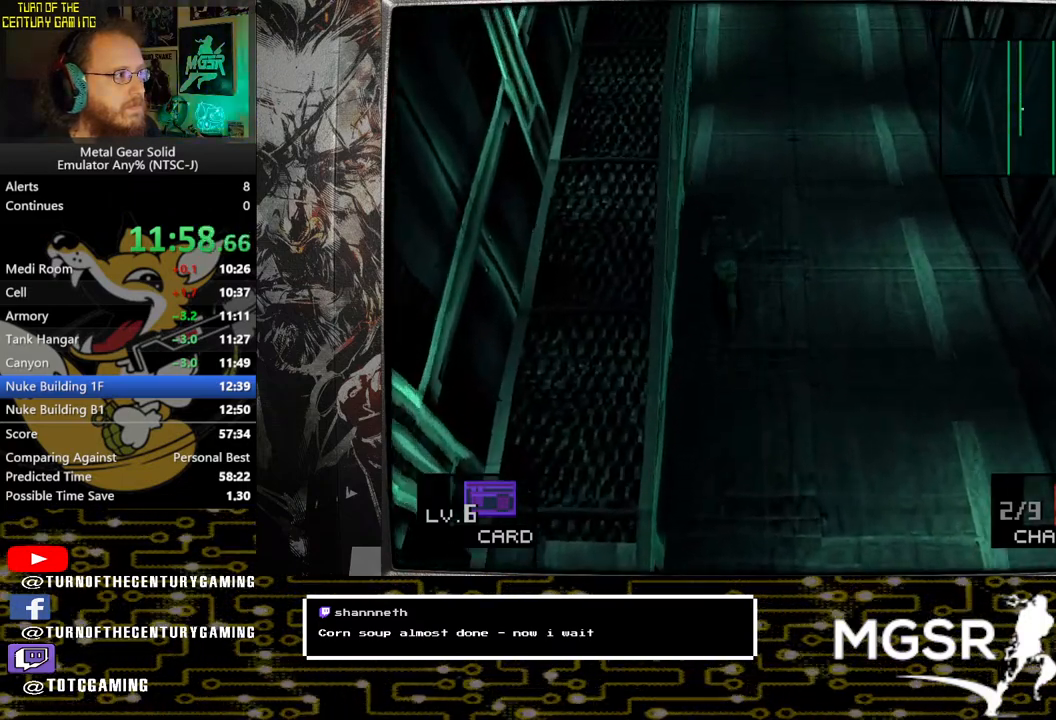
{"buttons": [], "left_stick": "up", "right_stick": "center", "events": []}
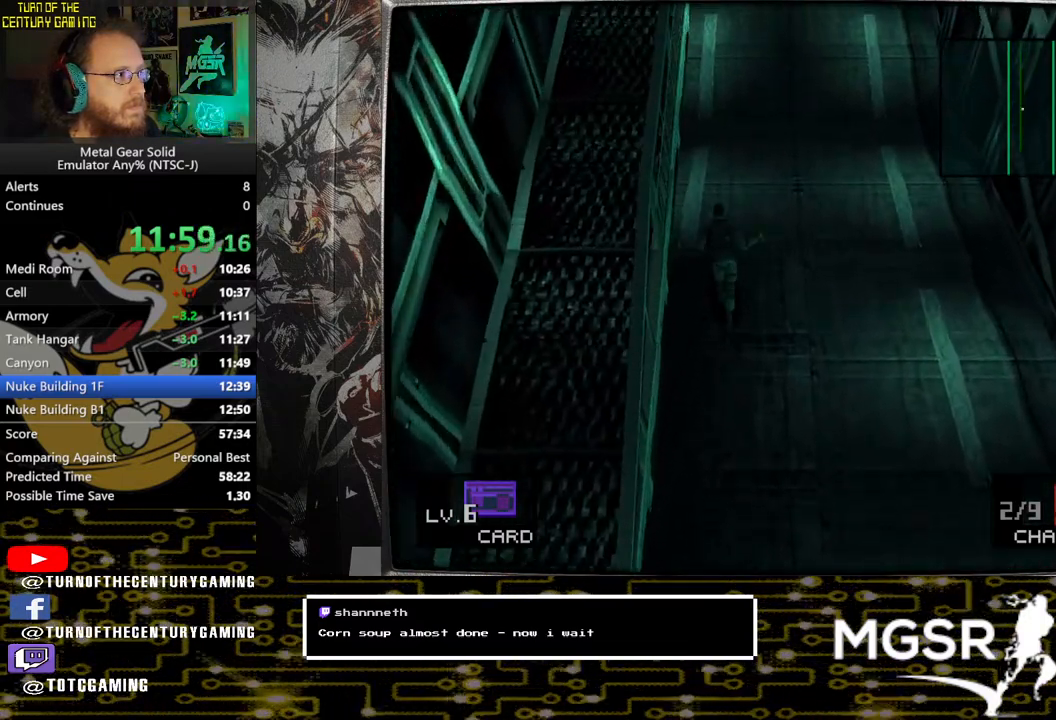
{"buttons": [], "left_stick": "up", "right_stick": "center", "events": []}
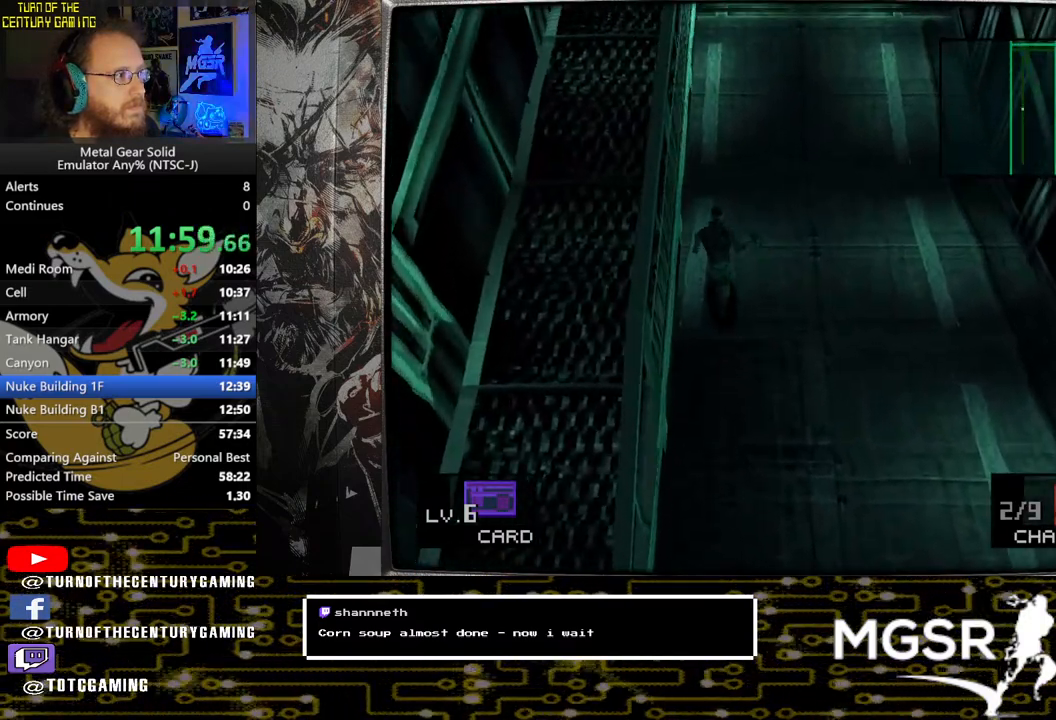
{"buttons": [], "left_stick": "up", "right_stick": "center", "events": []}
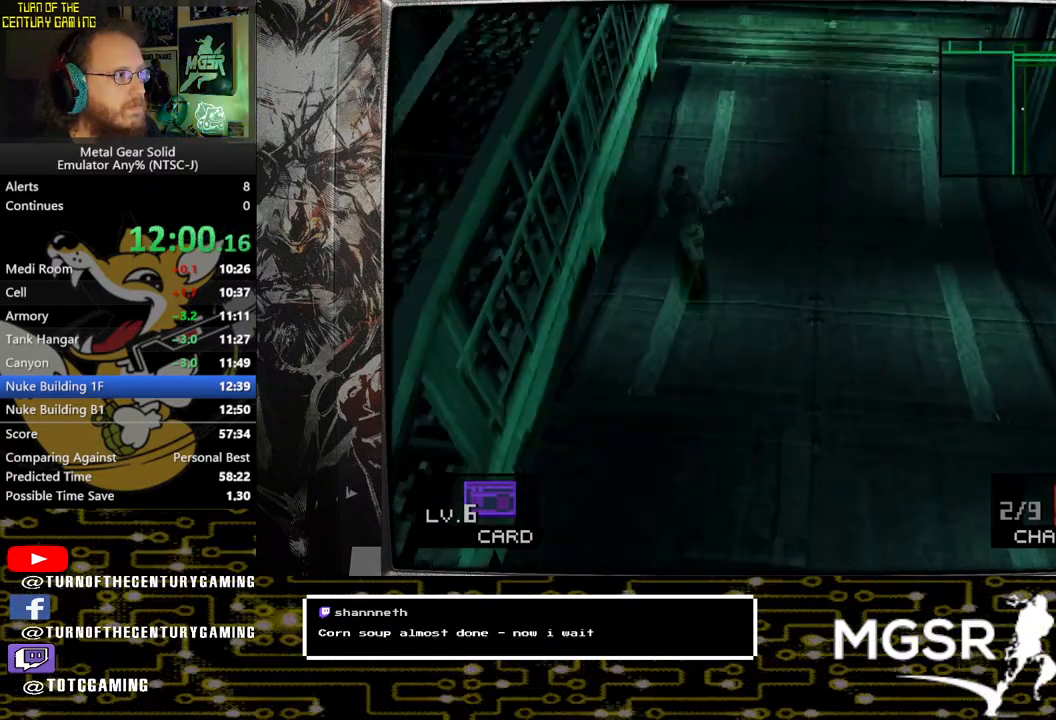
{"buttons": [], "left_stick": "up", "right_stick": "center", "events": []}